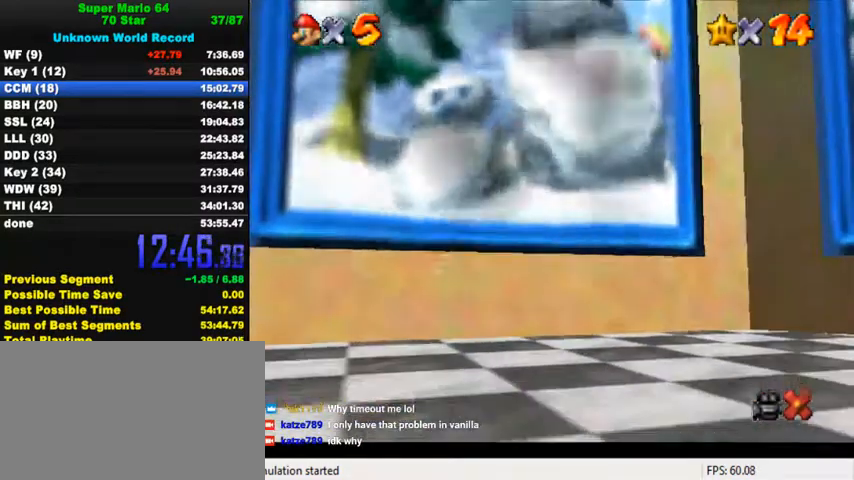
Gameplay with keyboard; each line is a JSON object with the keys held at the frame after it. "events" lists presses ("down") and releases ("up") of "a", "c", "ctrl", "d", "down", "left", "return", "right", "s", "shift", "up", "w", "x" and "y" between this image and that frame as [ms after this image, input, new state], when the widget could be followed in between. No other keys are recorded. Mouse input is not recorded.
{"keys": [], "events": []}
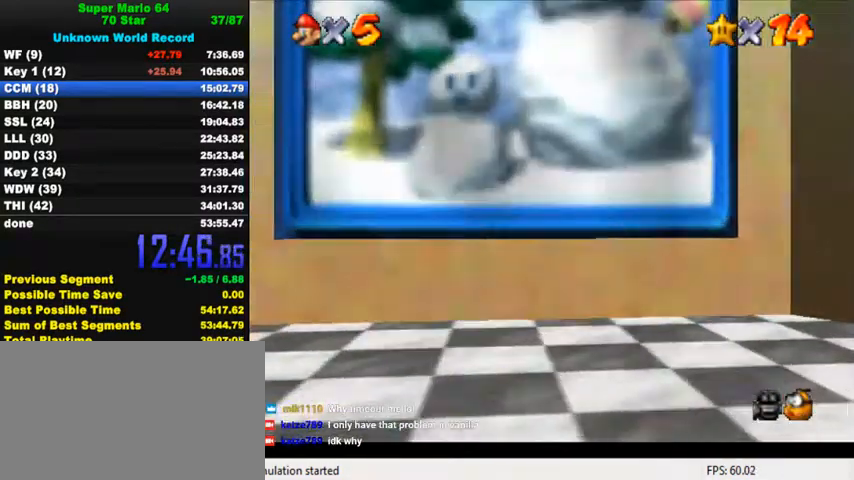
{"keys": [], "events": []}
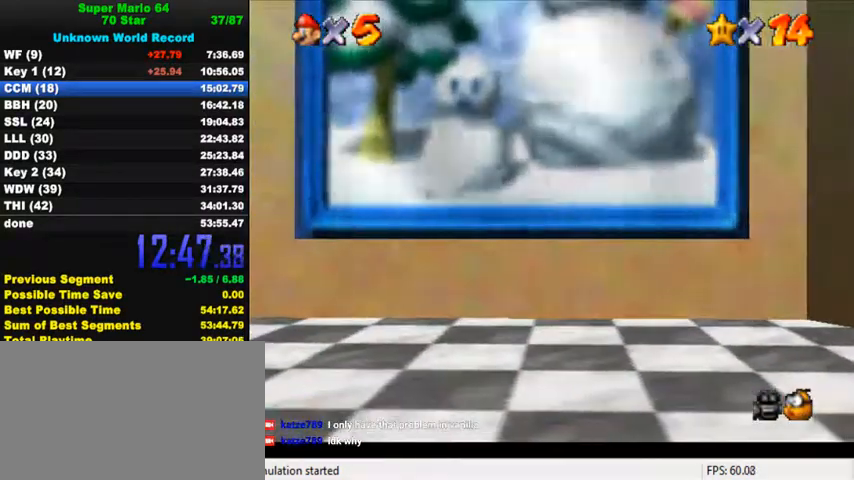
{"keys": [], "events": []}
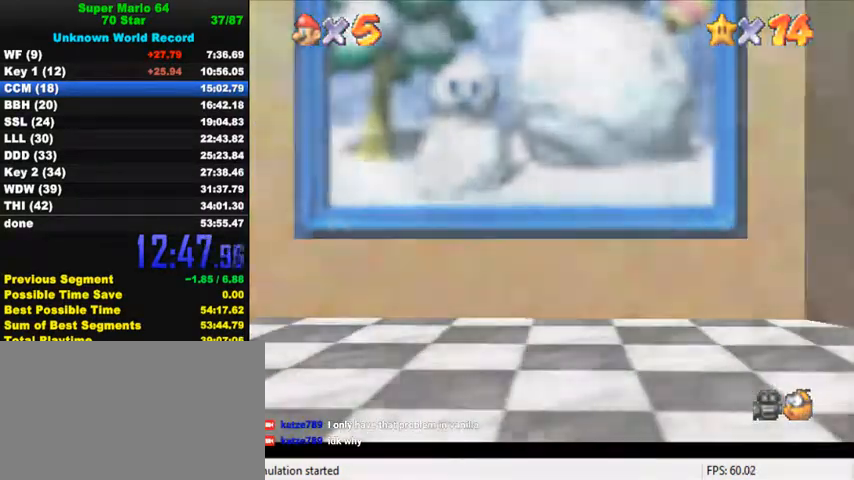
{"keys": [], "events": []}
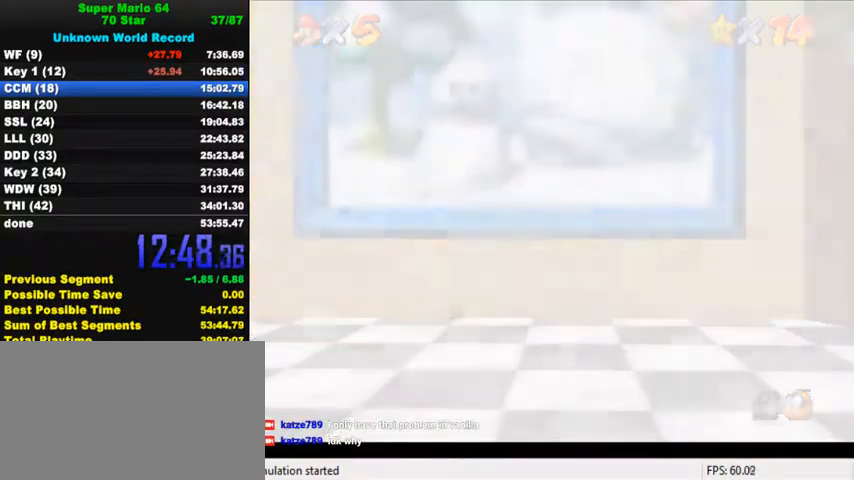
{"keys": ["ctrl", "shift"], "events": [[433, "shift", "down"], [500, "ctrl", "down"]]}
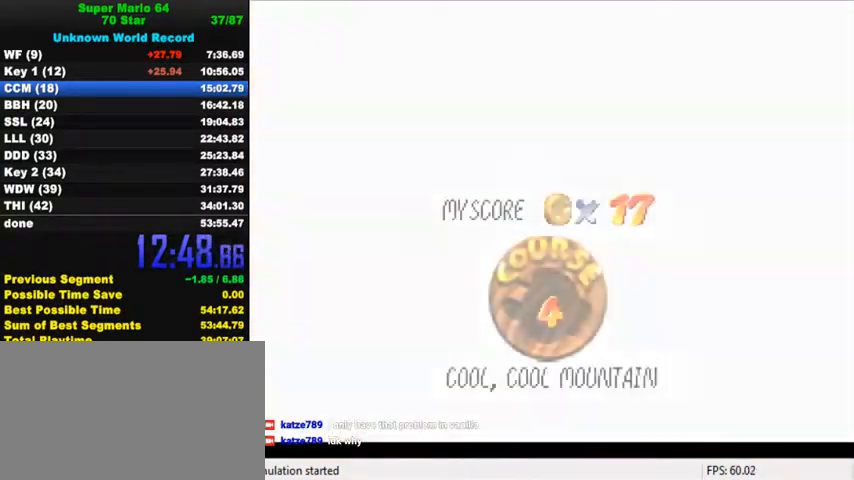
{"keys": [], "events": [[67, "shift", "up"], [100, "ctrl", "up"], [167, "ctrl", "down"], [167, "shift", "down"], [267, "ctrl", "up"], [300, "shift", "up"], [367, "ctrl", "down"], [367, "shift", "down"], [467, "ctrl", "up"], [467, "shift", "up"]]}
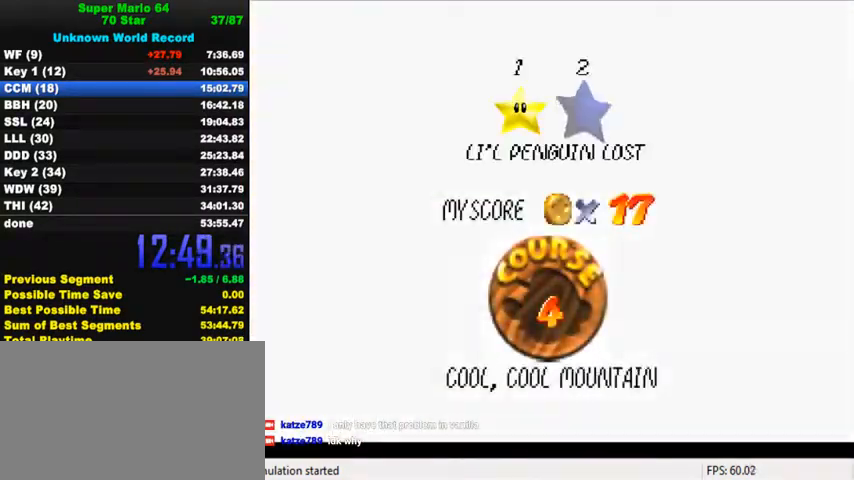
{"keys": [], "events": [[33, "ctrl", "down"], [33, "shift", "down"], [133, "ctrl", "up"], [133, "shift", "up"], [200, "ctrl", "down"], [200, "shift", "down"], [300, "ctrl", "up"], [300, "shift", "up"], [367, "ctrl", "down"], [367, "shift", "down"], [467, "ctrl", "up"], [467, "shift", "up"]]}
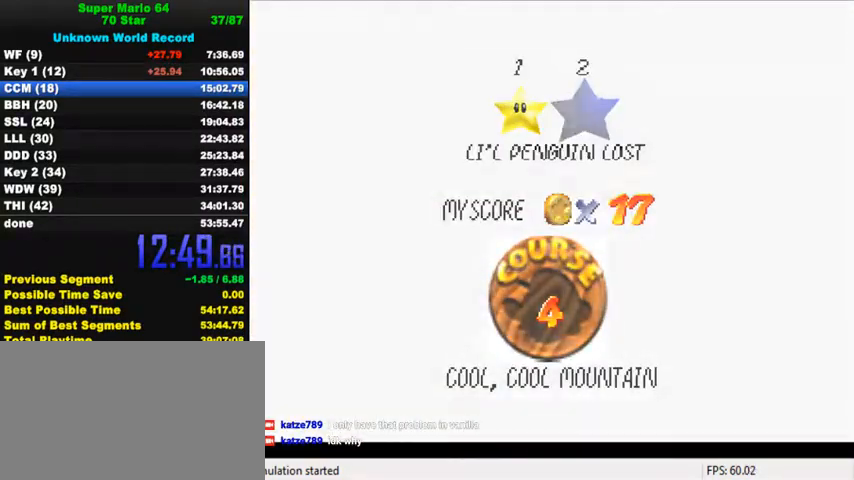
{"keys": [], "events": [[33, "ctrl", "down"], [33, "shift", "down"], [200, "ctrl", "up"], [233, "shift", "up"]]}
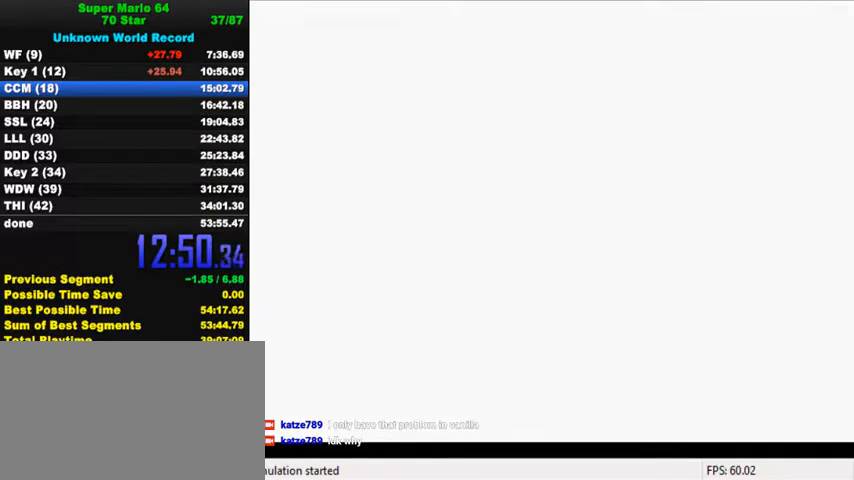
{"keys": ["shift", "up"], "events": [[267, "shift", "down"], [267, "up", "down"]]}
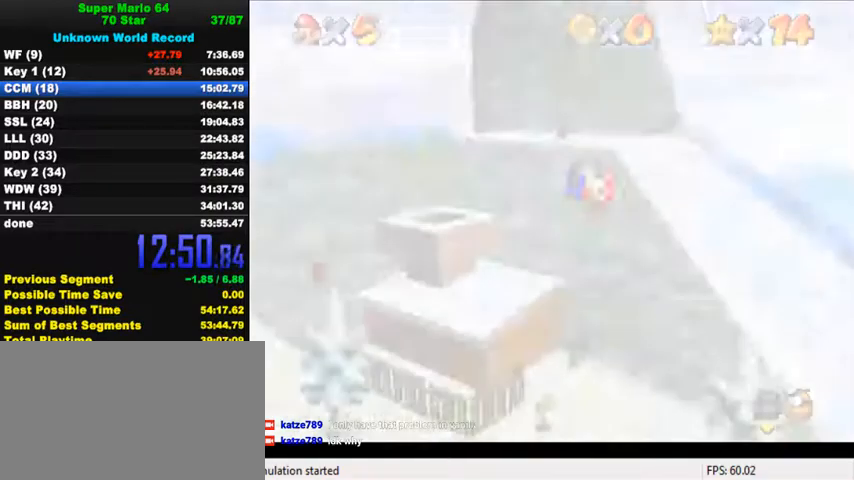
{"keys": ["shift", "up"], "events": []}
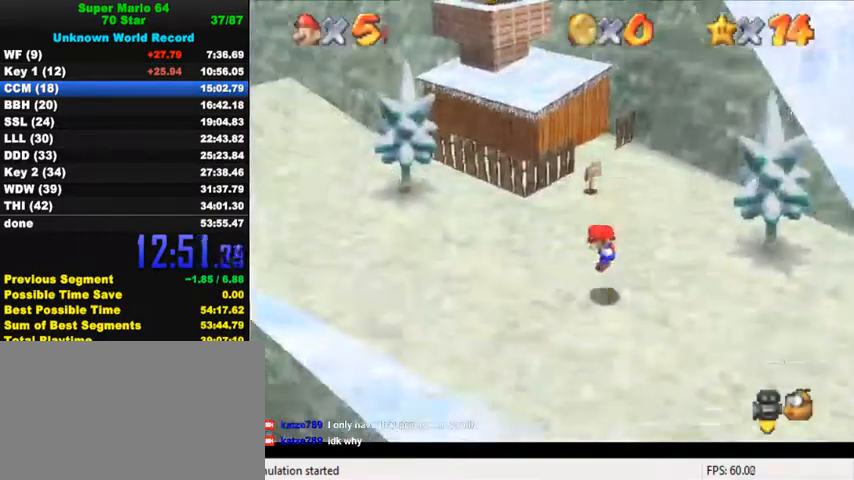
{"keys": ["shift", "up"], "events": []}
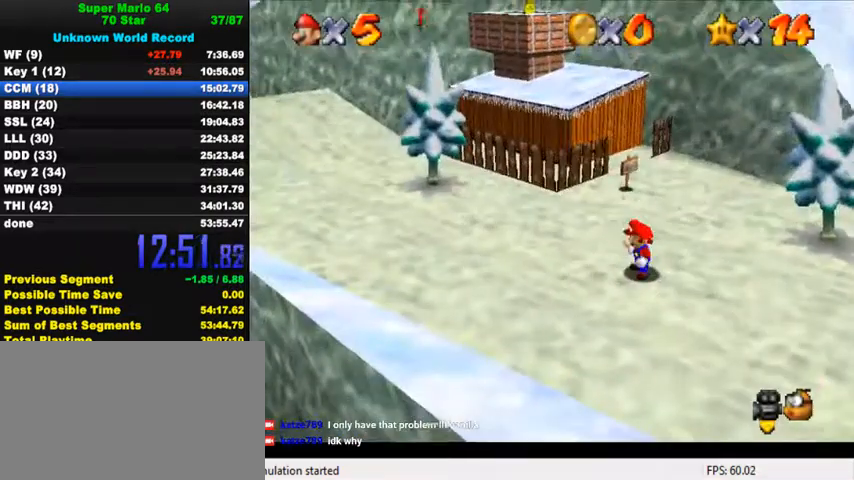
{"keys": ["left", "up"], "events": [[300, "ctrl", "down"], [400, "left", "down"], [500, "ctrl", "up"], [500, "shift", "up"]]}
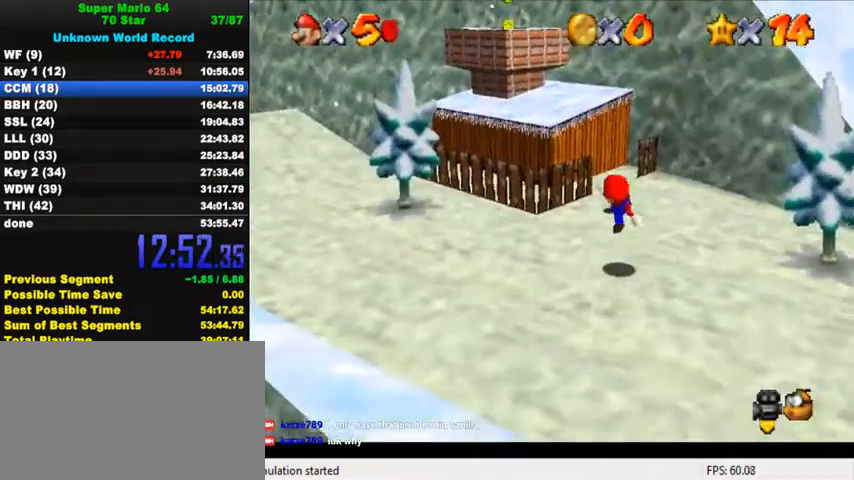
{"keys": ["left", "shift", "up"], "events": [[233, "shift", "down"]]}
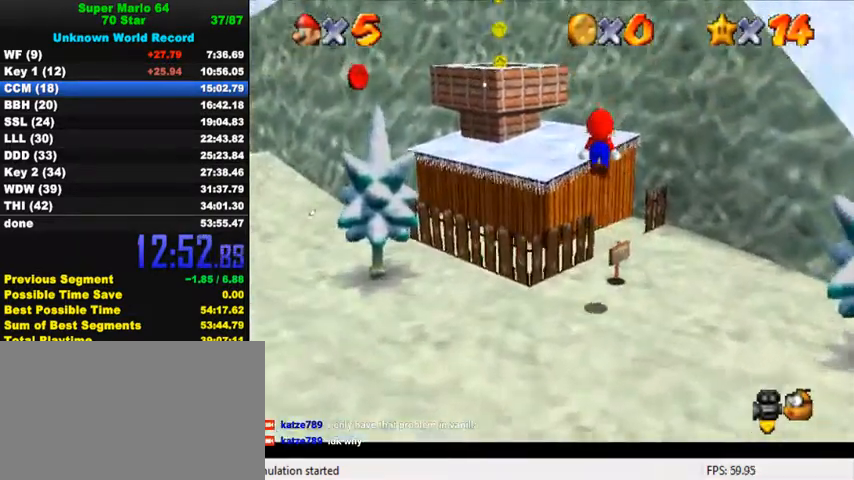
{"keys": ["left", "up"], "events": [[500, "shift", "up"]]}
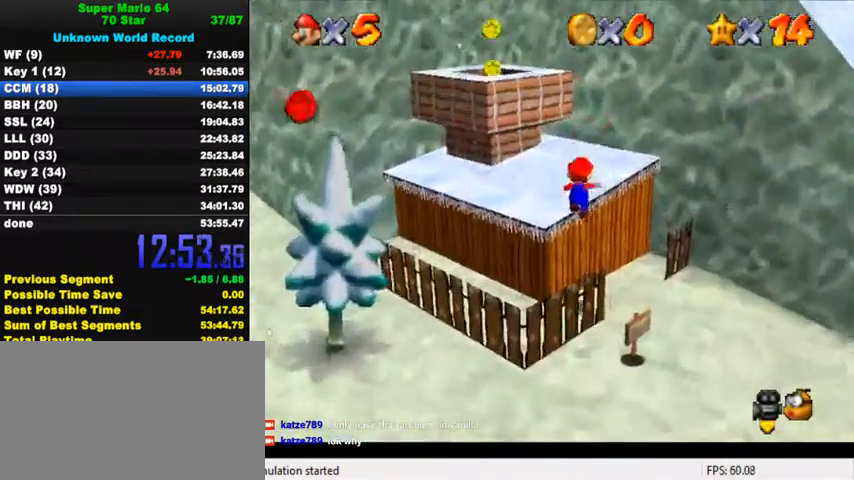
{"keys": ["shift", "up"], "events": [[100, "shift", "down"], [333, "left", "up"], [333, "shift", "up"], [333, "up", "up"], [400, "shift", "down"], [400, "up", "down"]]}
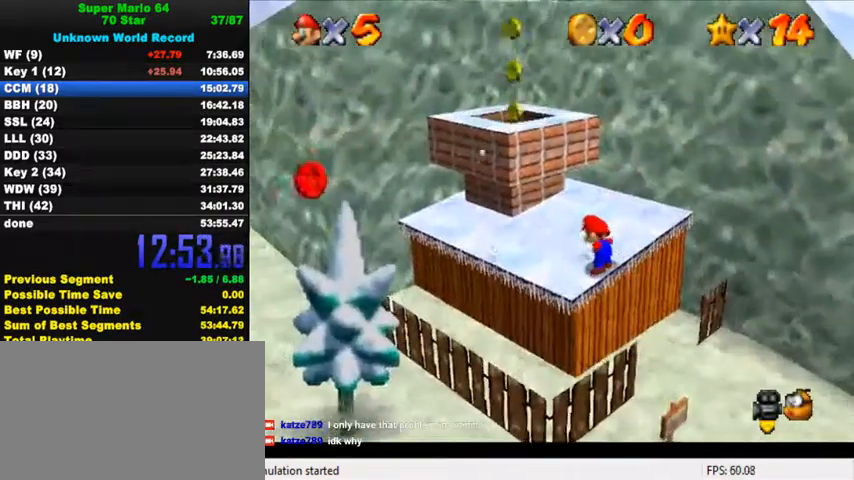
{"keys": ["up"], "events": [[233, "ctrl", "down"], [367, "ctrl", "up"], [367, "shift", "up"]]}
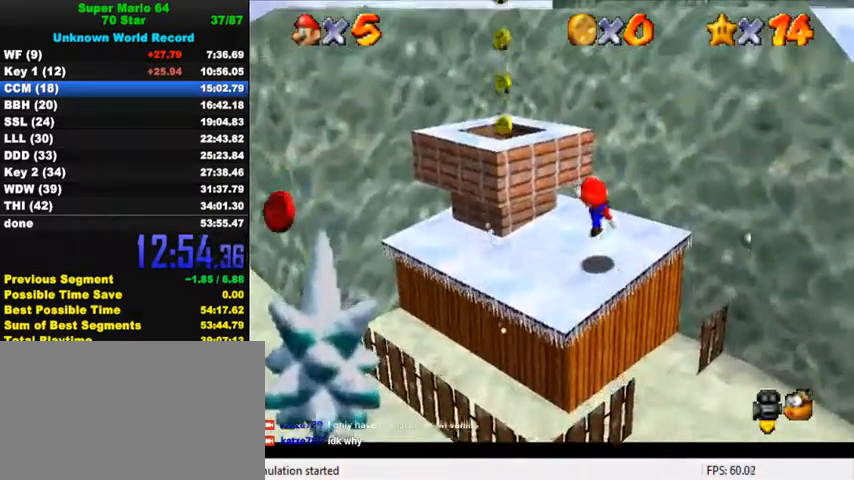
{"keys": ["right", "shift"], "events": [[200, "left", "down"], [333, "right", "down"], [333, "up", "up"], [367, "left", "up"], [433, "shift", "down"]]}
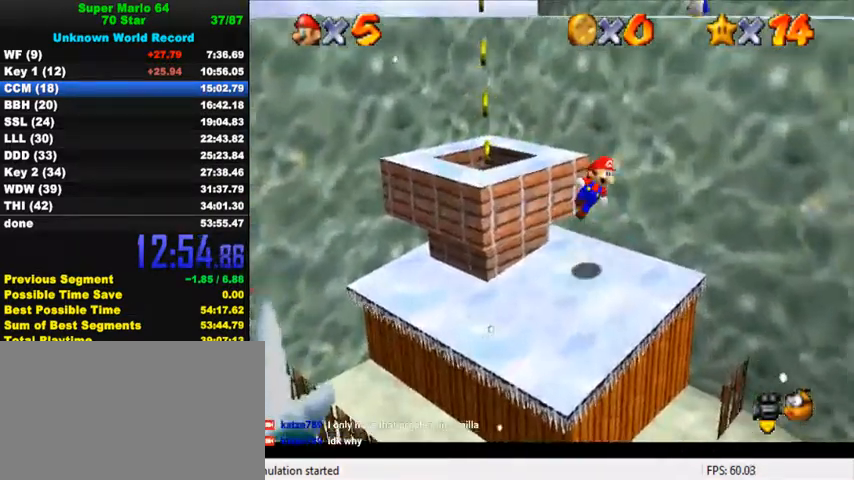
{"keys": ["up"], "events": [[33, "right", "up"], [233, "right", "down"], [233, "up", "down"], [467, "shift", "up"], [500, "right", "up"]]}
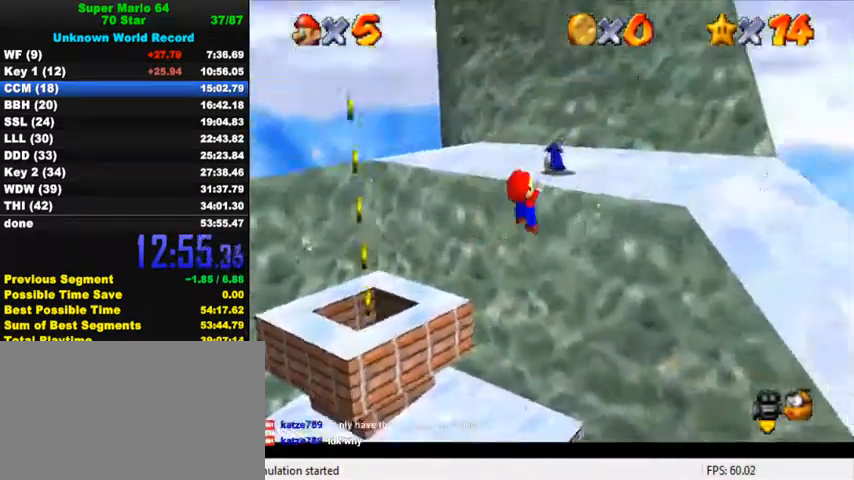
{"keys": ["up"], "events": [[67, "shift", "down"], [100, "shift", "up"], [167, "shift", "down"], [367, "shift", "up"]]}
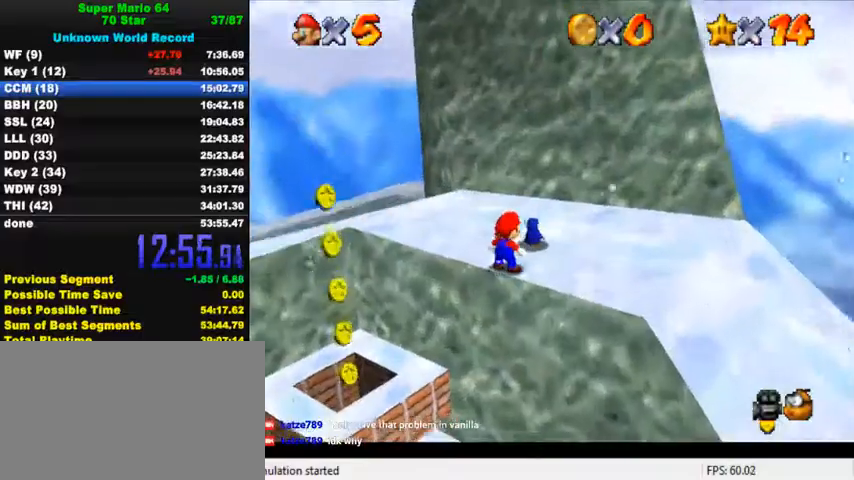
{"keys": ["ctrl", "right", "up"], "events": [[267, "right", "down"], [500, "ctrl", "down"]]}
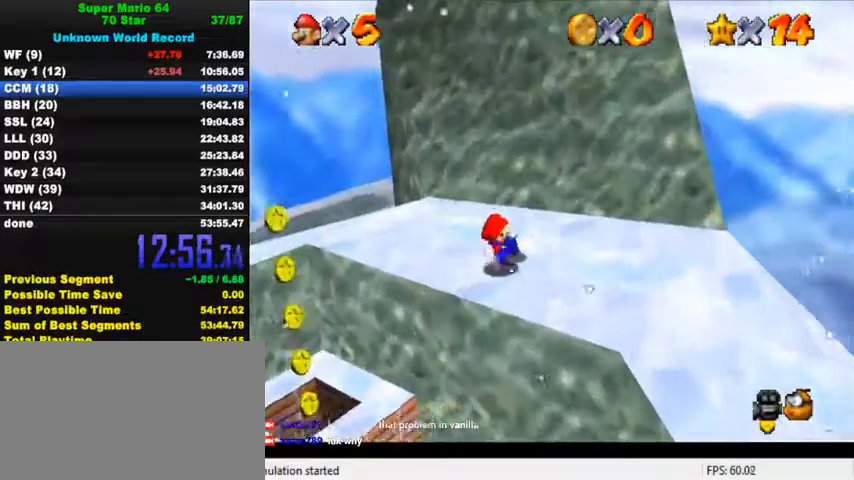
{"keys": ["right"], "events": [[67, "right", "up"], [67, "up", "up"], [100, "ctrl", "up"], [200, "right", "down"], [233, "up", "down"], [433, "up", "up"]]}
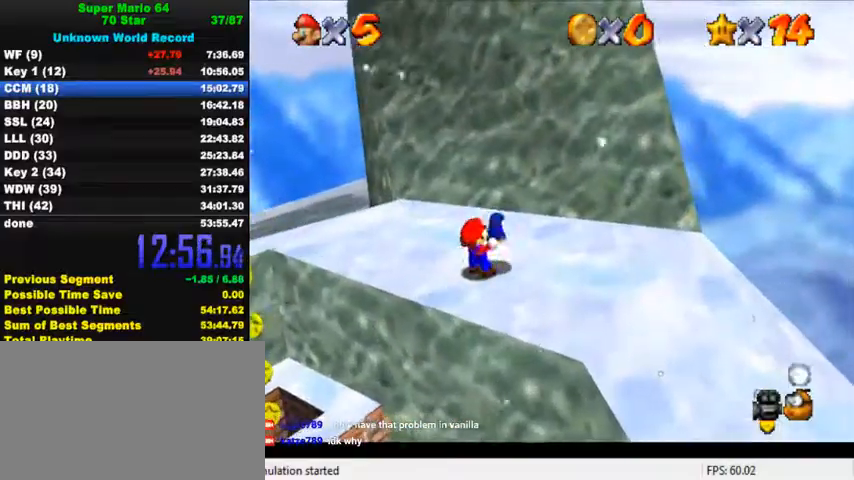
{"keys": ["right"], "events": [[100, "shift", "down"], [133, "shift", "up"], [267, "up", "down"], [433, "up", "up"]]}
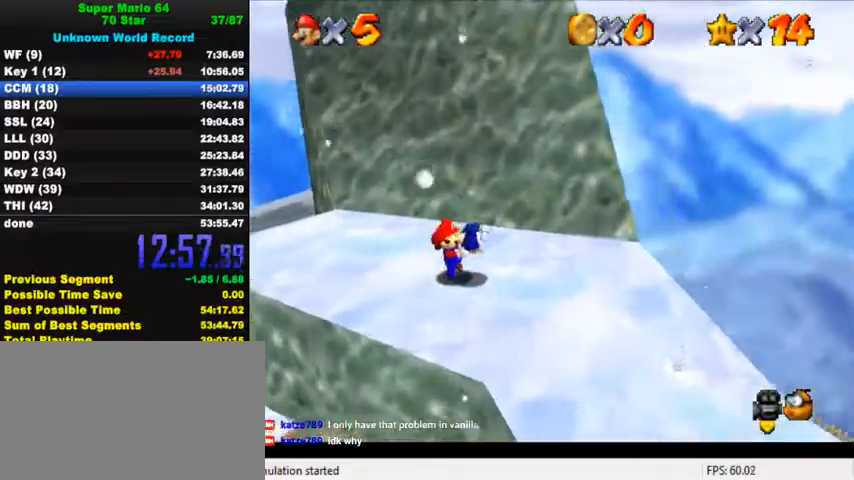
{"keys": ["right"], "events": [[67, "shift", "down"], [233, "shift", "up"]]}
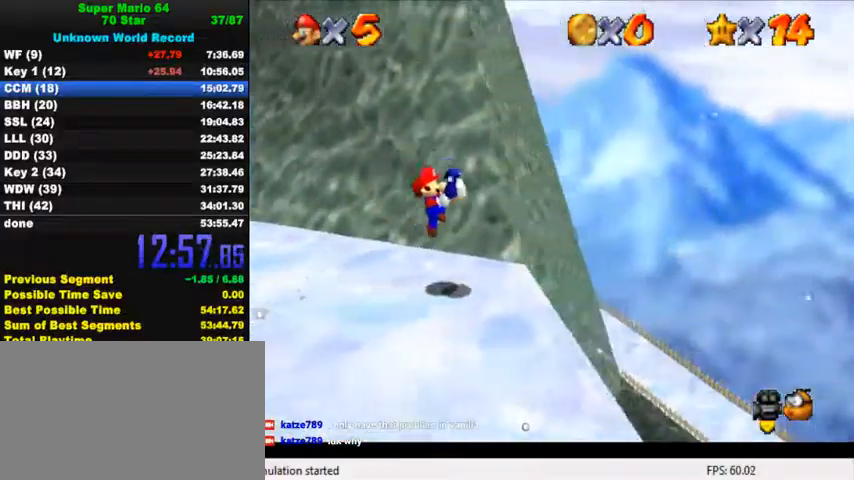
{"keys": ["c", "right"], "events": [[100, "up", "down"], [167, "up", "up"], [500, "c", "down"]]}
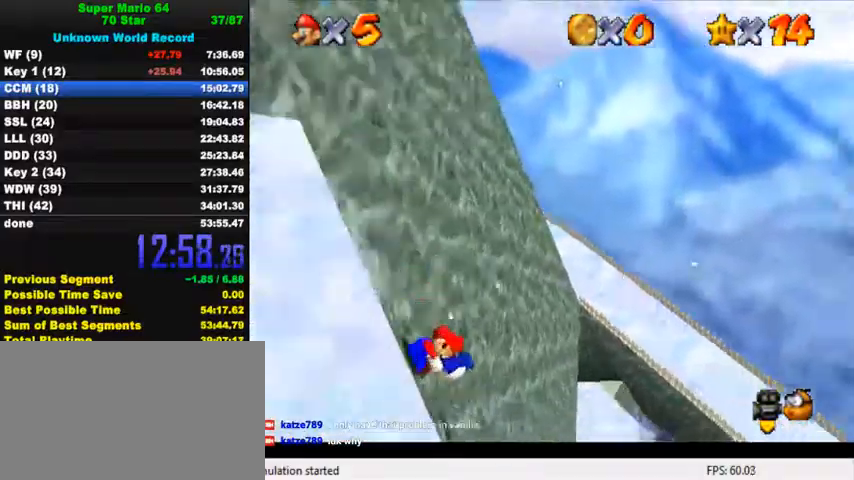
{"keys": ["right", "up"], "events": [[100, "c", "up"], [167, "up", "down"], [200, "s", "down"], [267, "d", "down"], [300, "right", "up"], [367, "d", "up"], [367, "right", "down"], [367, "s", "up"]]}
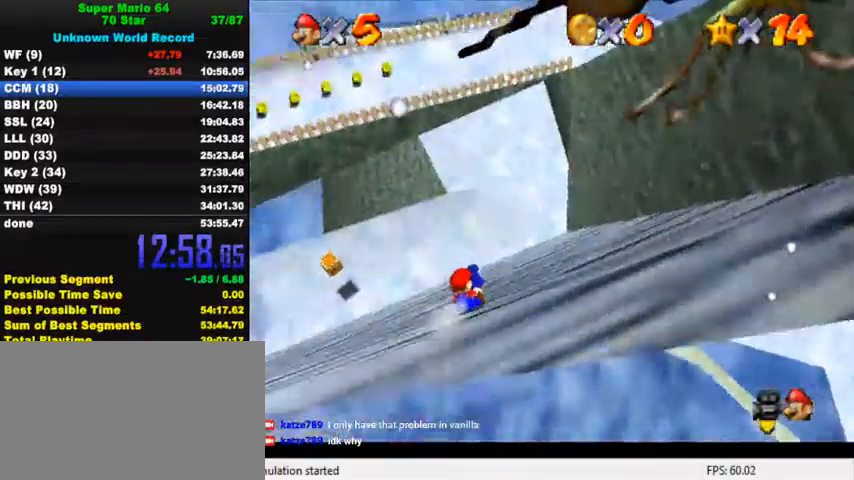
{"keys": ["up"], "events": [[300, "right", "up"]]}